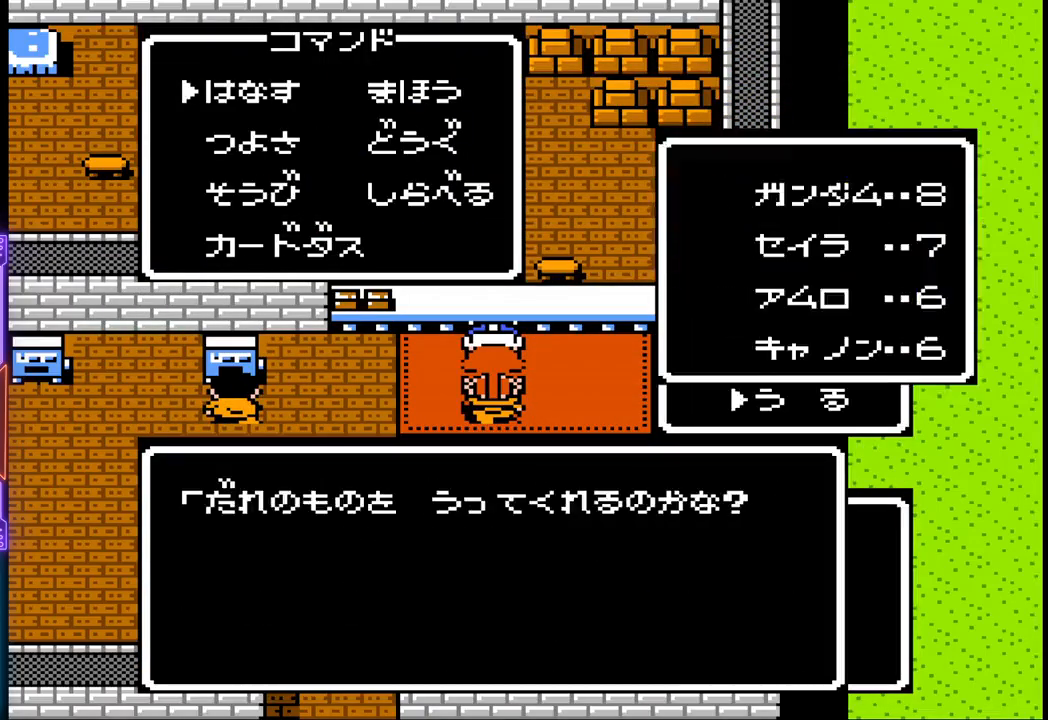
Gameplay with a controller (PlayStation layout); each line is a JSON object with the inputs held at the frame after it. "events" lists button and stick changes between this image and that frame as [ms after this image, input, new state], when the widget could be followed in between. Not read: L3 R3 left_stick right_stick.
{"buttons": ["DPAD_DOWN"], "events": [[400, "DPAD_DOWN", "down"]]}
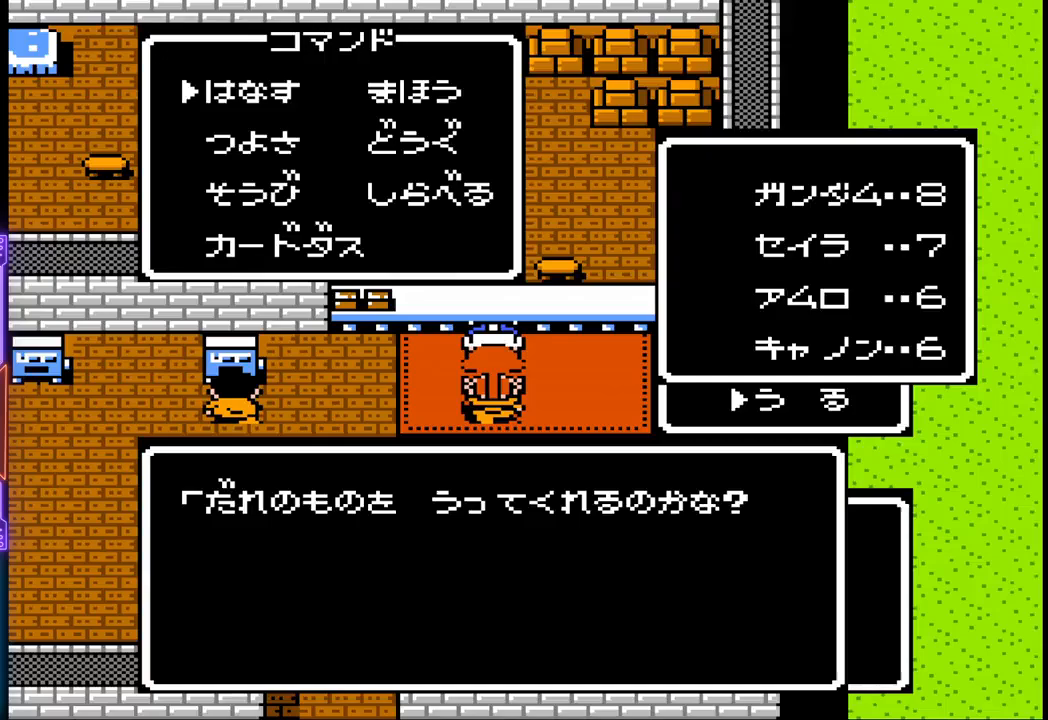
{"buttons": [], "events": [[33, "DPAD_DOWN", "up"], [217, "CIRCLE", "down"], [433, "CIRCLE", "up"]]}
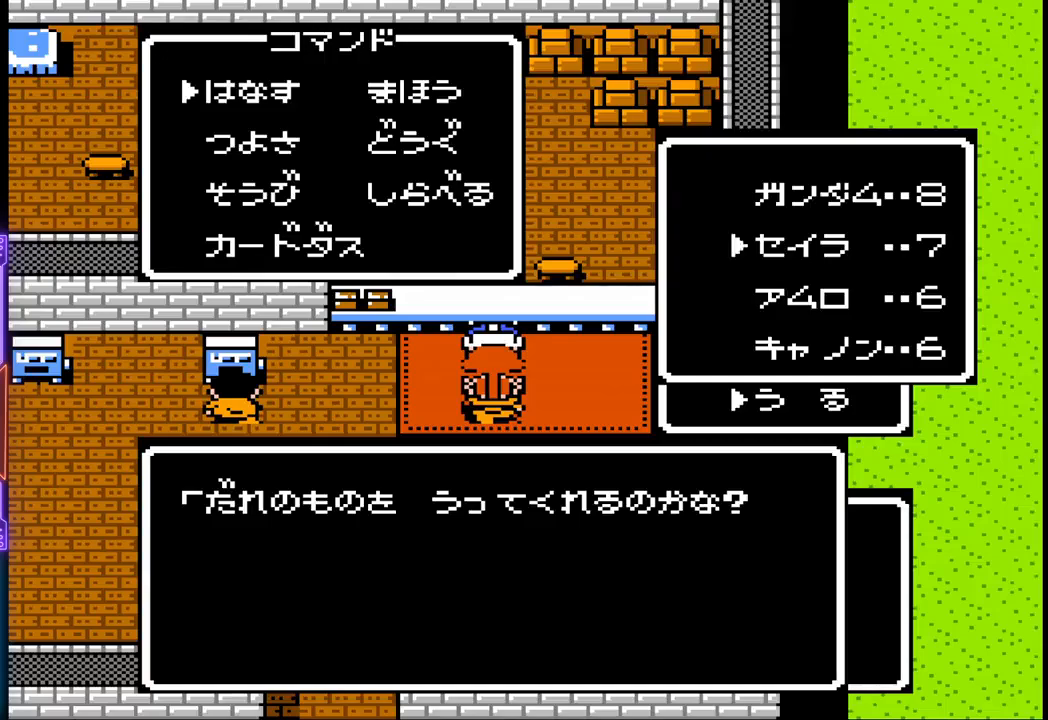
{"buttons": [], "events": []}
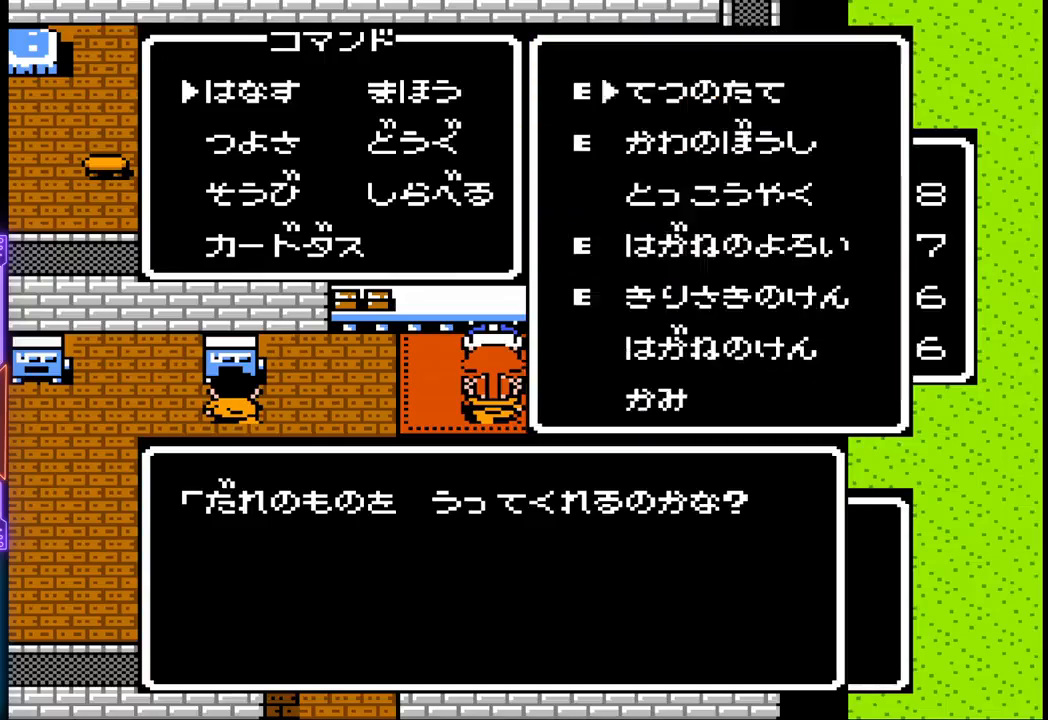
{"buttons": ["DPAD_DOWN"], "events": [[217, "DPAD_DOWN", "down"], [350, "DPAD_DOWN", "up"], [483, "DPAD_DOWN", "down"]]}
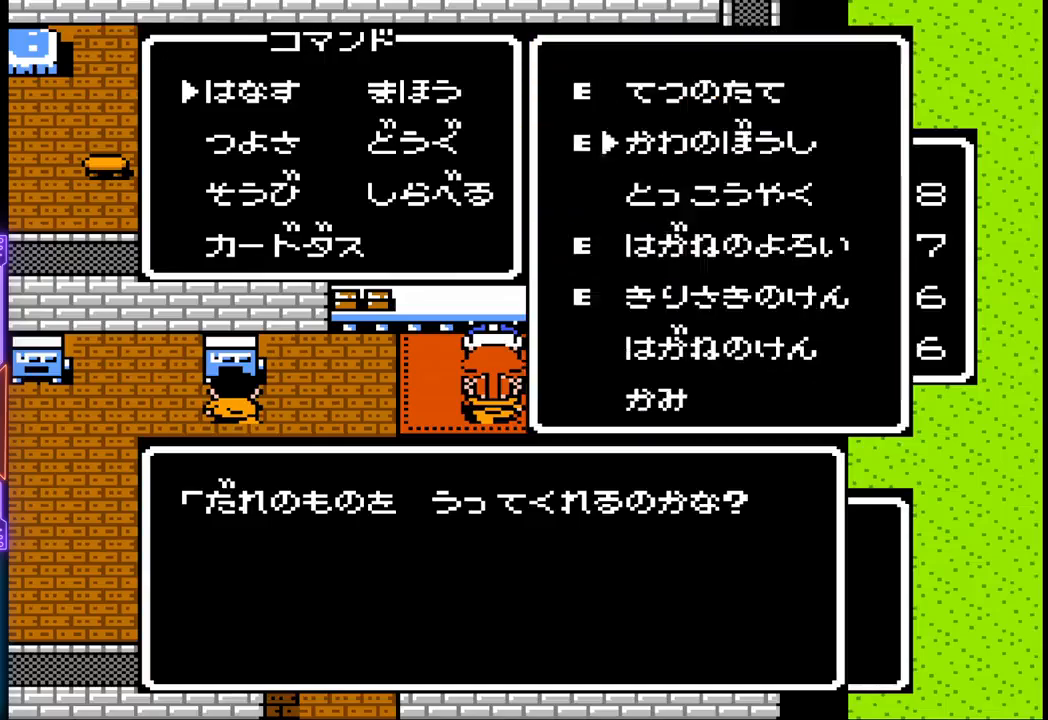
{"buttons": ["DPAD_DOWN"], "events": [[117, "DPAD_DOWN", "up"], [167, "DPAD_DOWN", "down"], [283, "DPAD_DOWN", "up"], [317, "DPAD_DOWN", "down"], [433, "DPAD_DOWN", "up"], [500, "DPAD_DOWN", "down"]]}
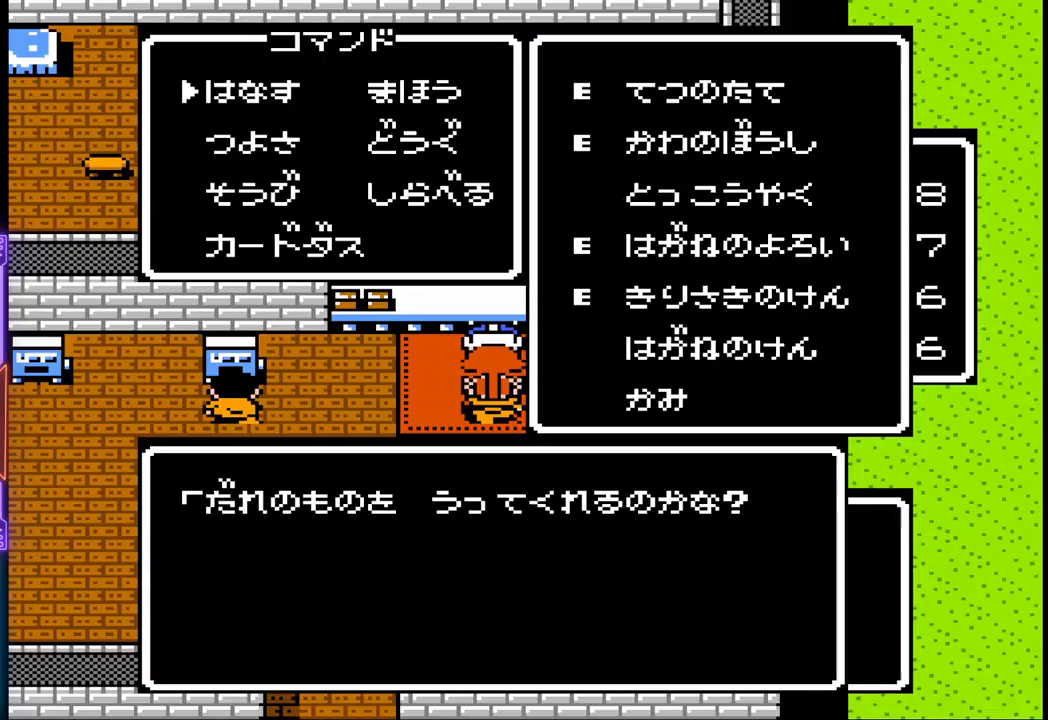
{"buttons": [], "events": [[117, "DPAD_DOWN", "up"]]}
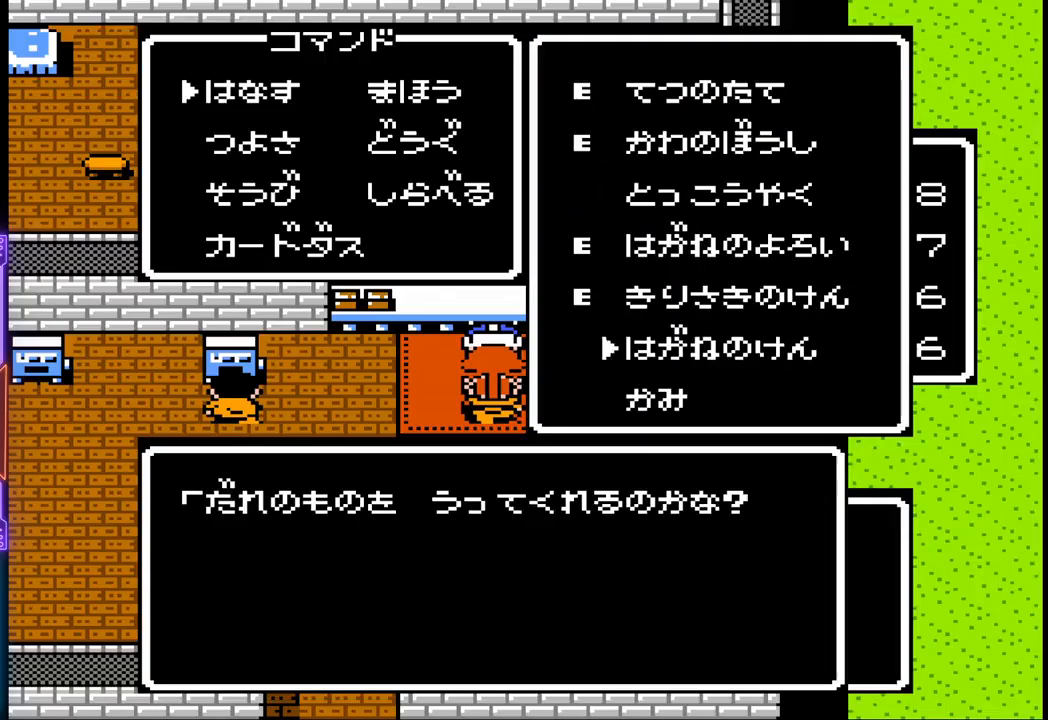
{"buttons": [], "events": [[217, "CIRCLE", "down"], [483, "CIRCLE", "up"]]}
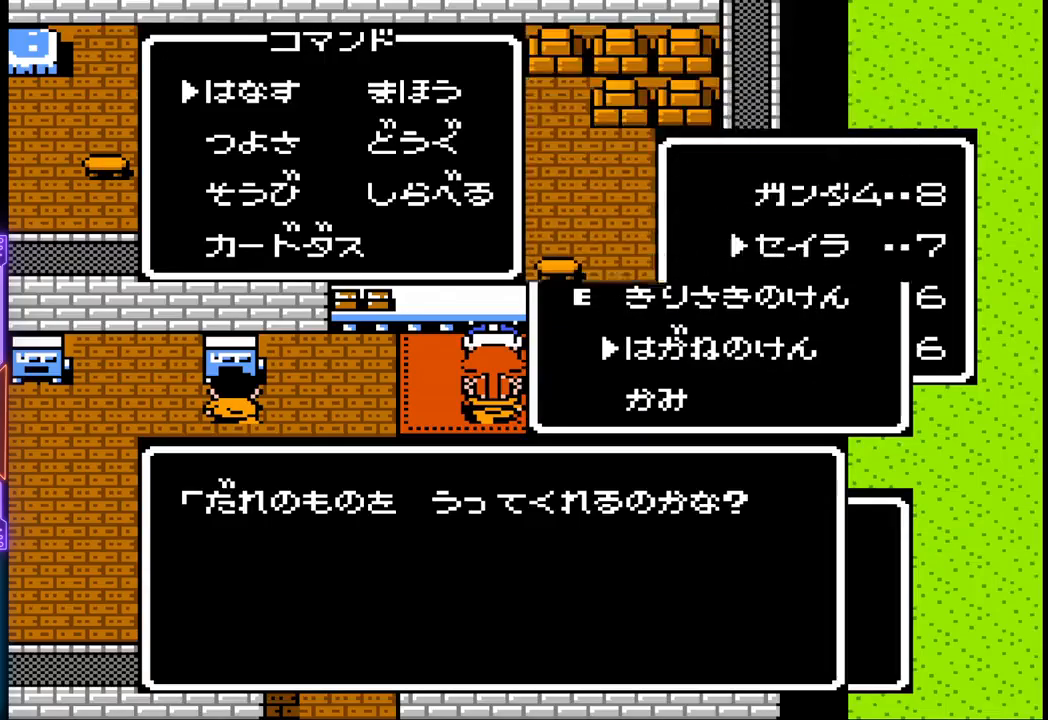
{"buttons": [], "events": []}
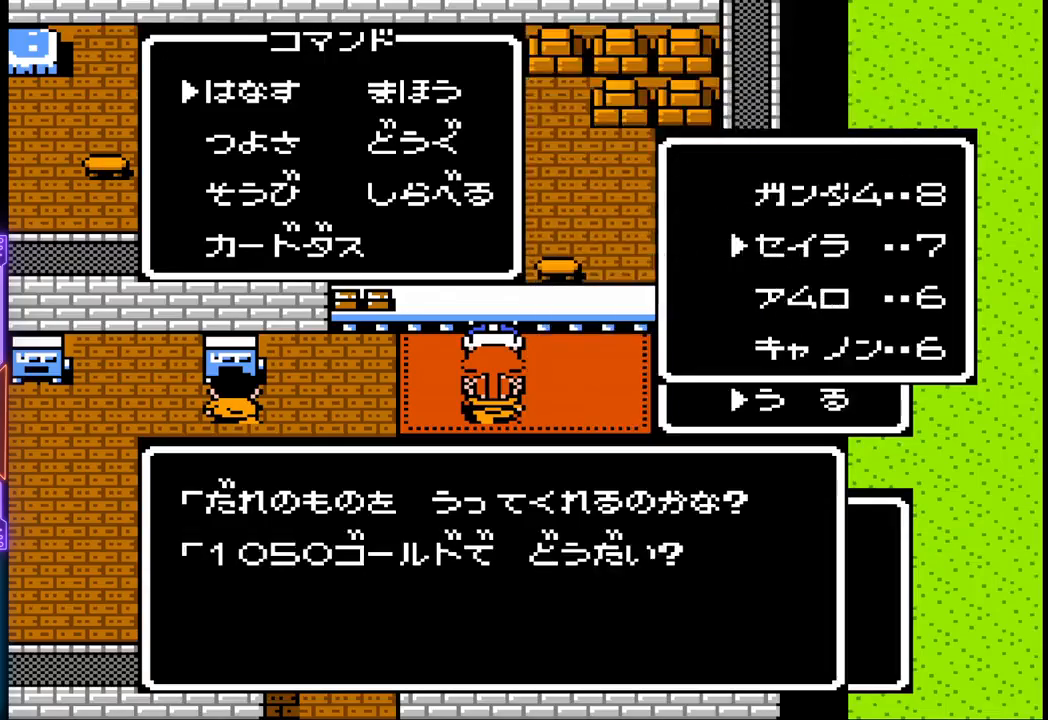
{"buttons": ["CIRCLE"], "events": [[500, "CIRCLE", "down"]]}
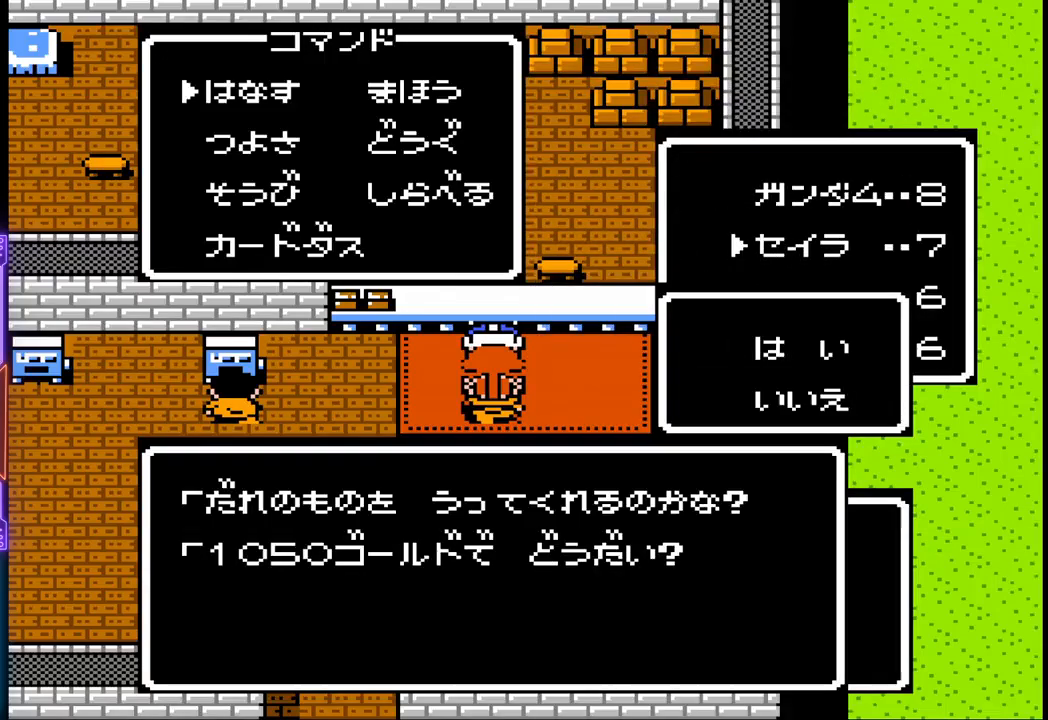
{"buttons": [], "events": [[417, "CIRCLE", "up"]]}
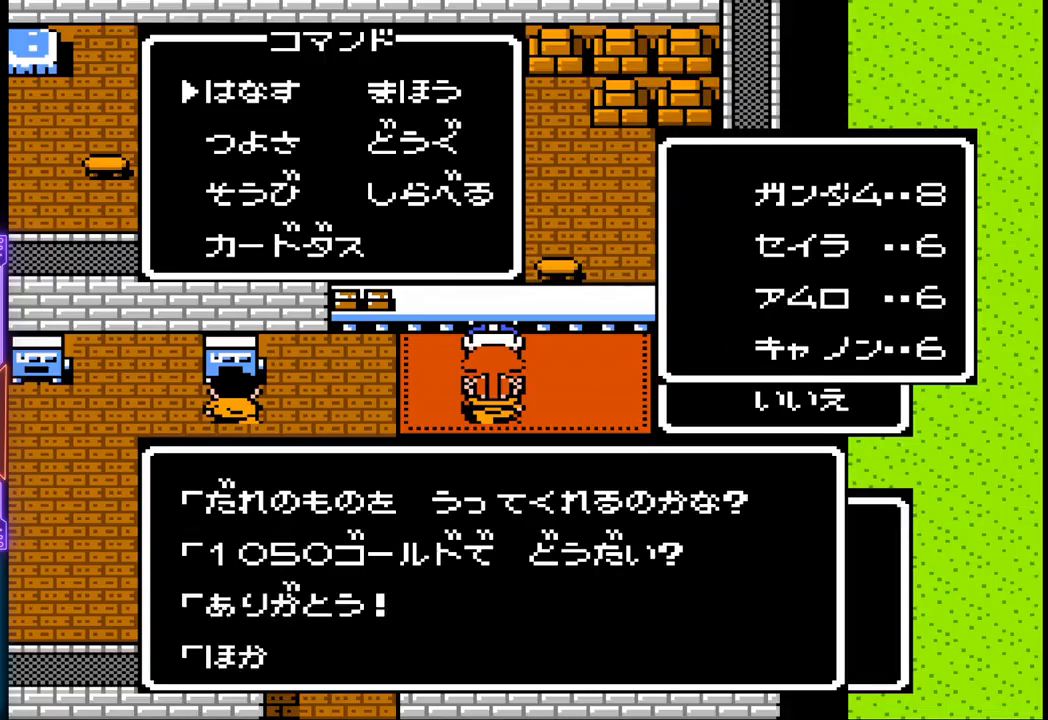
{"buttons": [], "events": []}
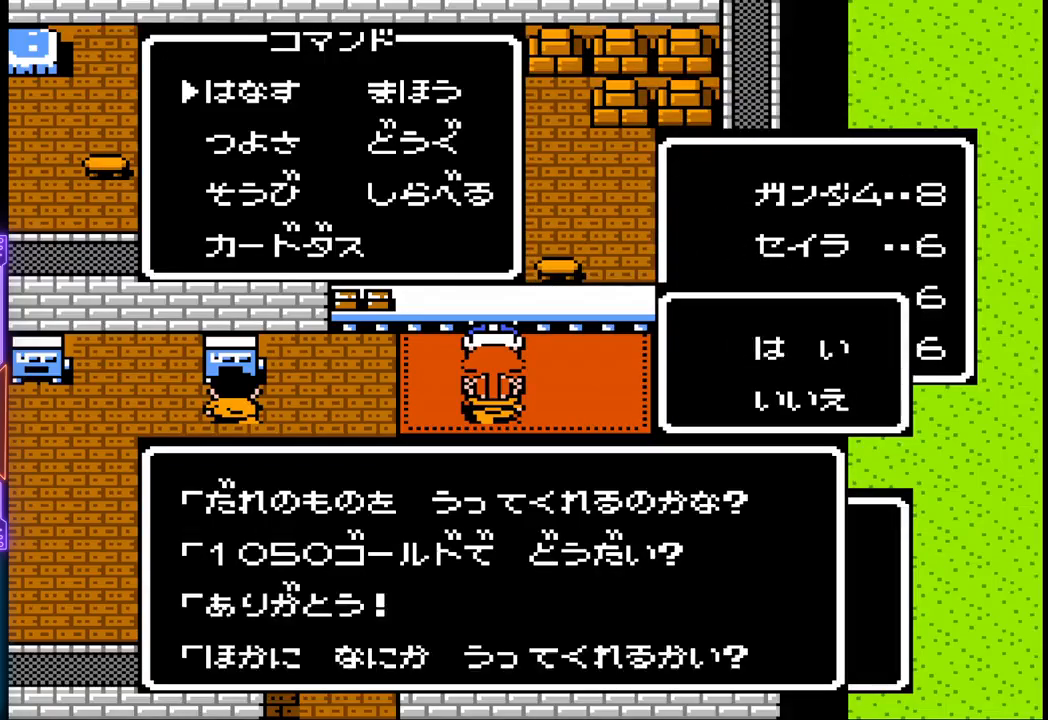
{"buttons": ["CIRCLE"], "events": [[483, "CIRCLE", "down"]]}
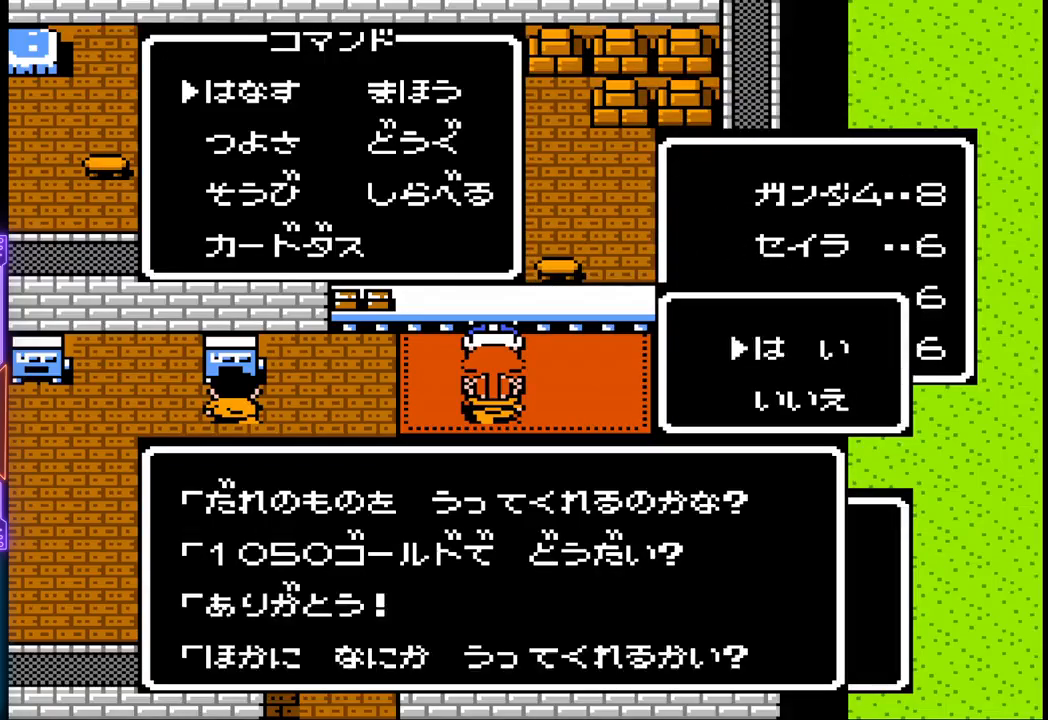
{"buttons": [], "events": [[367, "CIRCLE", "up"]]}
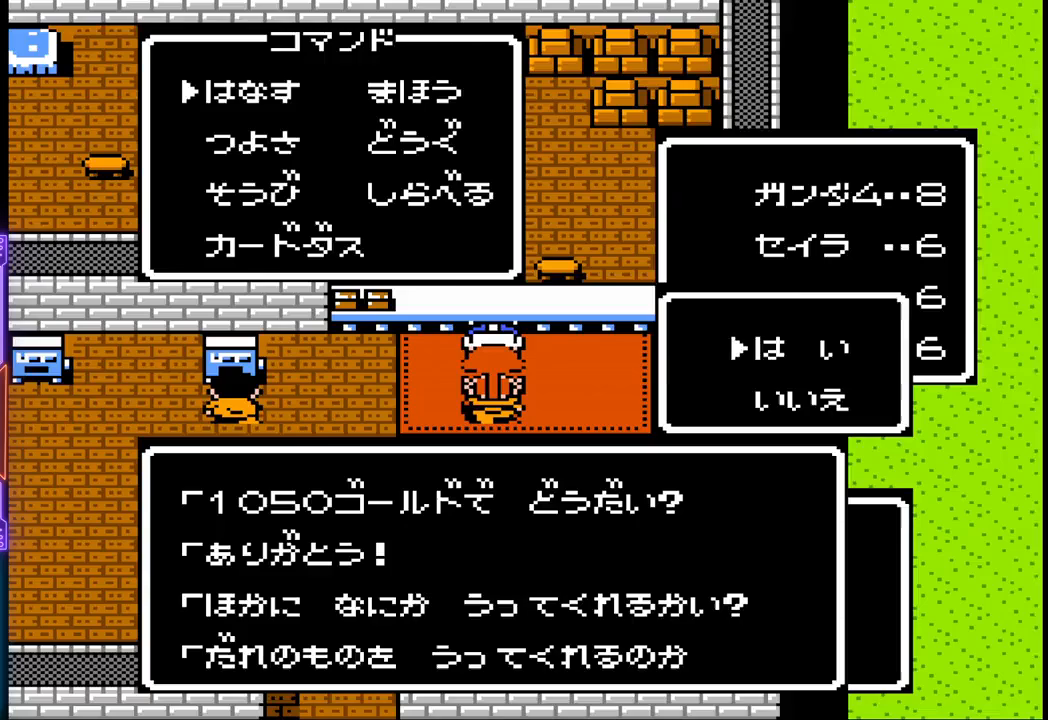
{"buttons": ["DPAD_DOWN"], "events": [[500, "DPAD_DOWN", "down"]]}
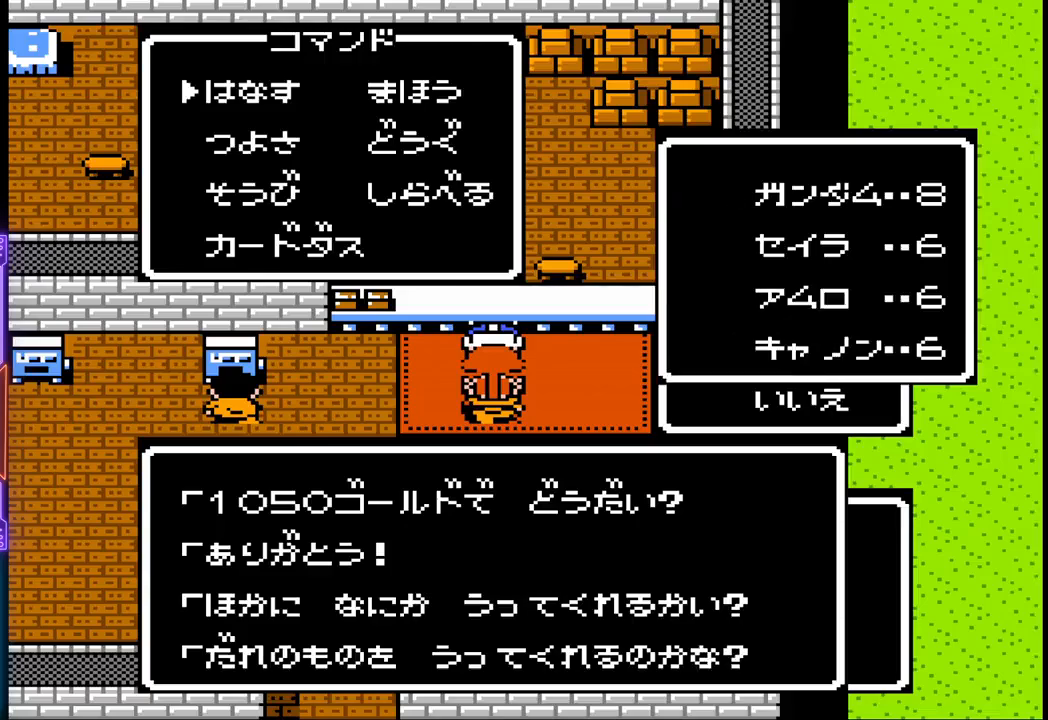
{"buttons": [], "events": [[150, "DPAD_DOWN", "up"], [233, "CIRCLE", "down"], [417, "CIRCLE", "up"]]}
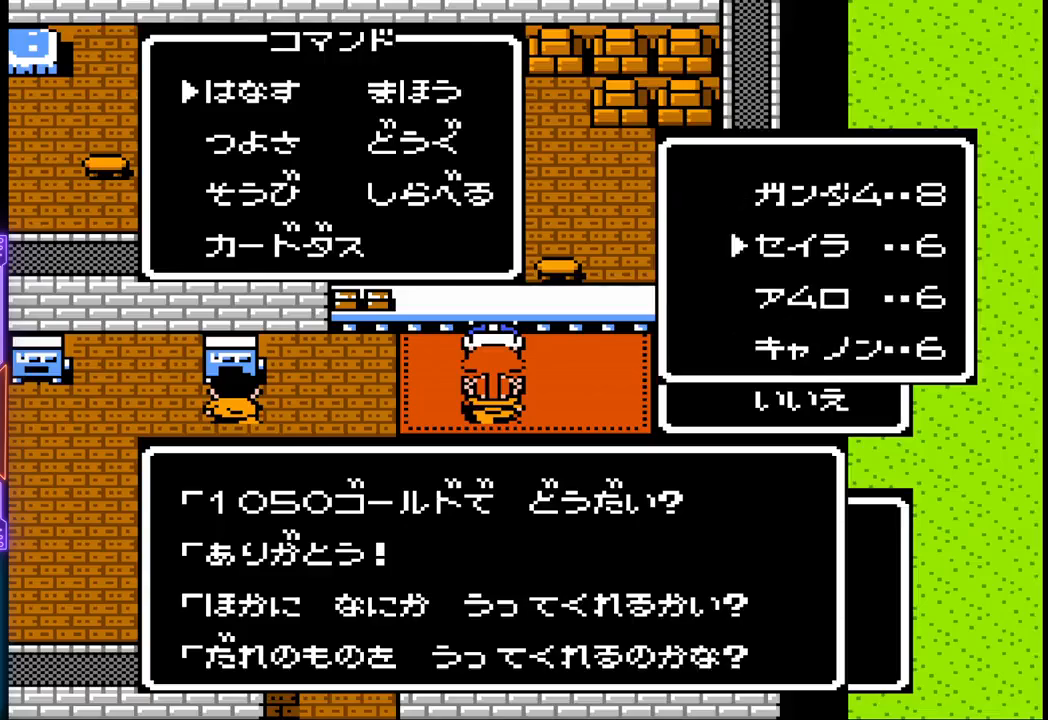
{"buttons": ["DPAD_DOWN"], "events": [[350, "DPAD_DOWN", "down"], [450, "DPAD_DOWN", "up"], [500, "DPAD_DOWN", "down"]]}
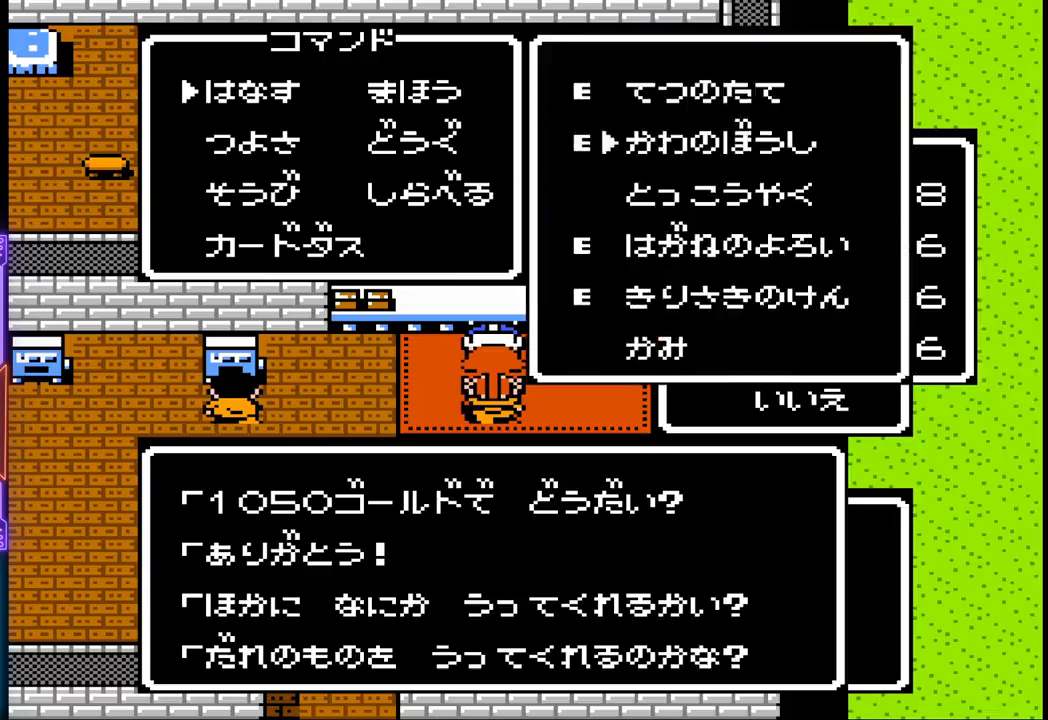
{"buttons": ["DPAD_DOWN"], "events": [[100, "DPAD_DOWN", "up"], [150, "DPAD_DOWN", "down"], [250, "DPAD_DOWN", "up"], [317, "DPAD_DOWN", "down"], [417, "DPAD_DOWN", "up"], [467, "DPAD_DOWN", "down"]]}
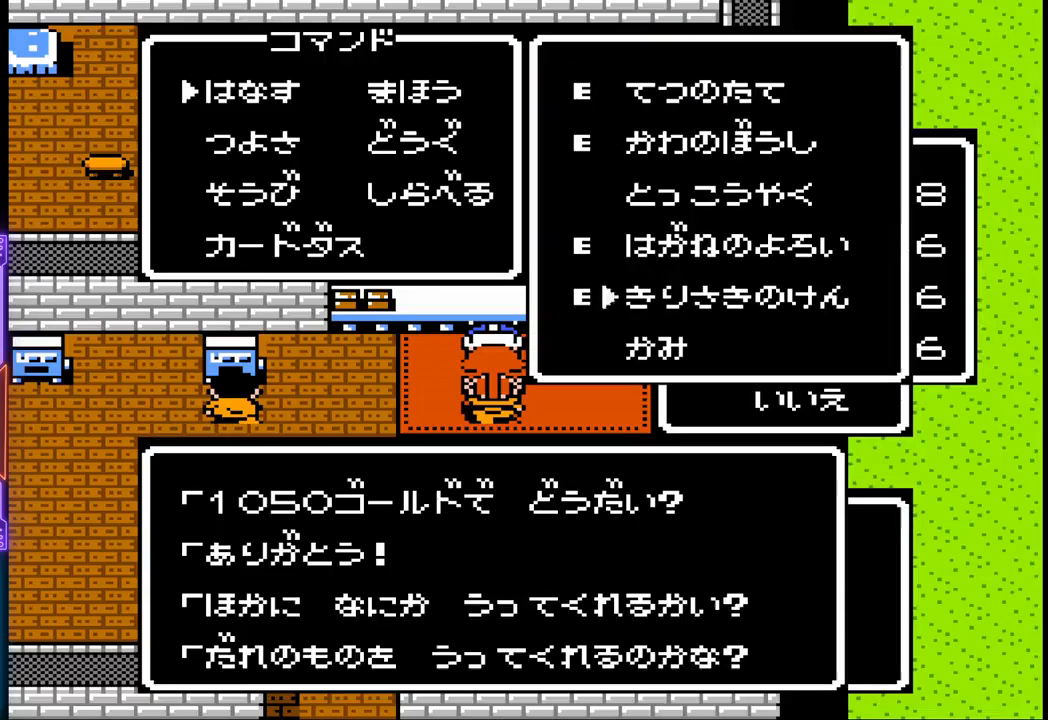
{"buttons": [], "events": [[67, "DPAD_DOWN", "up"], [217, "CIRCLE", "down"], [483, "CIRCLE", "up"]]}
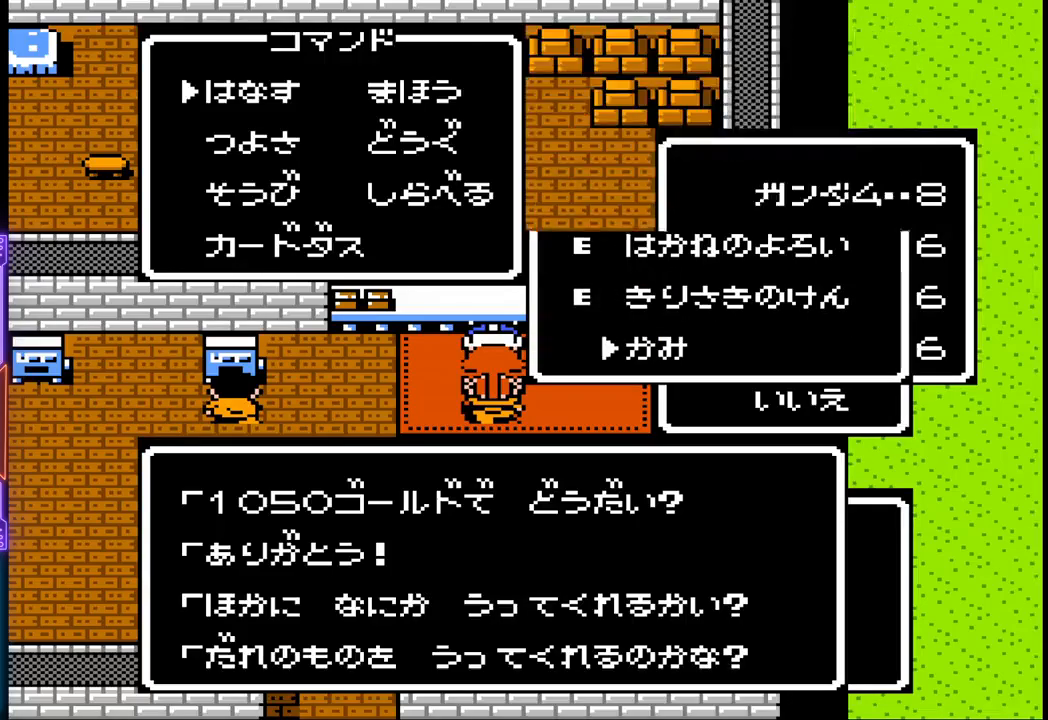
{"buttons": [], "events": []}
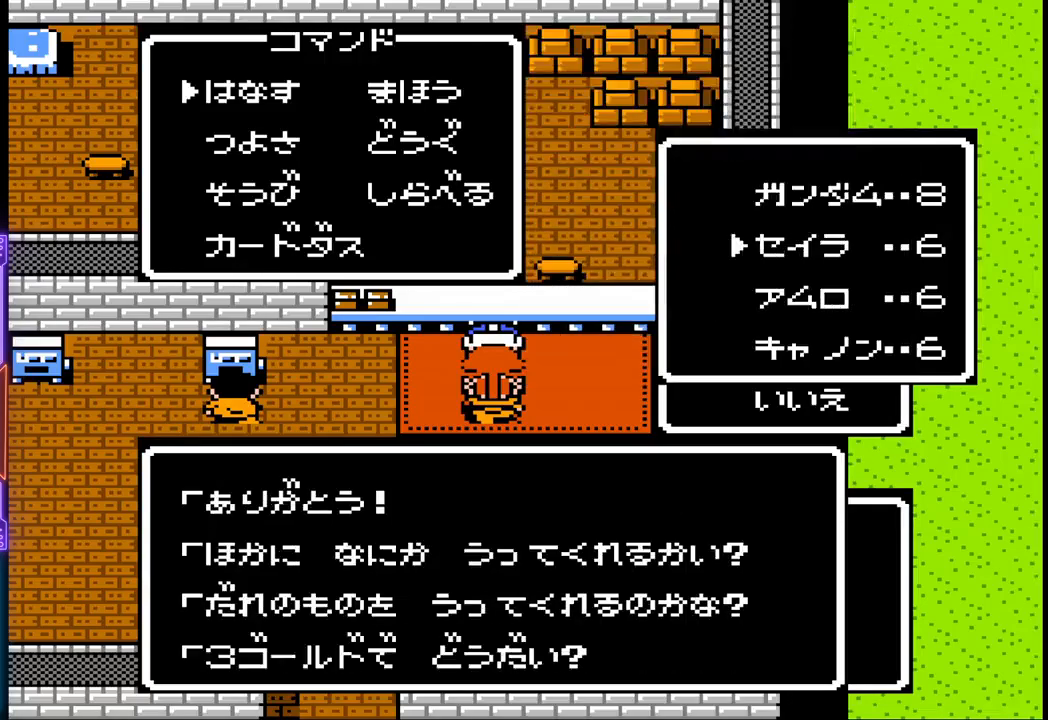
{"buttons": [], "events": []}
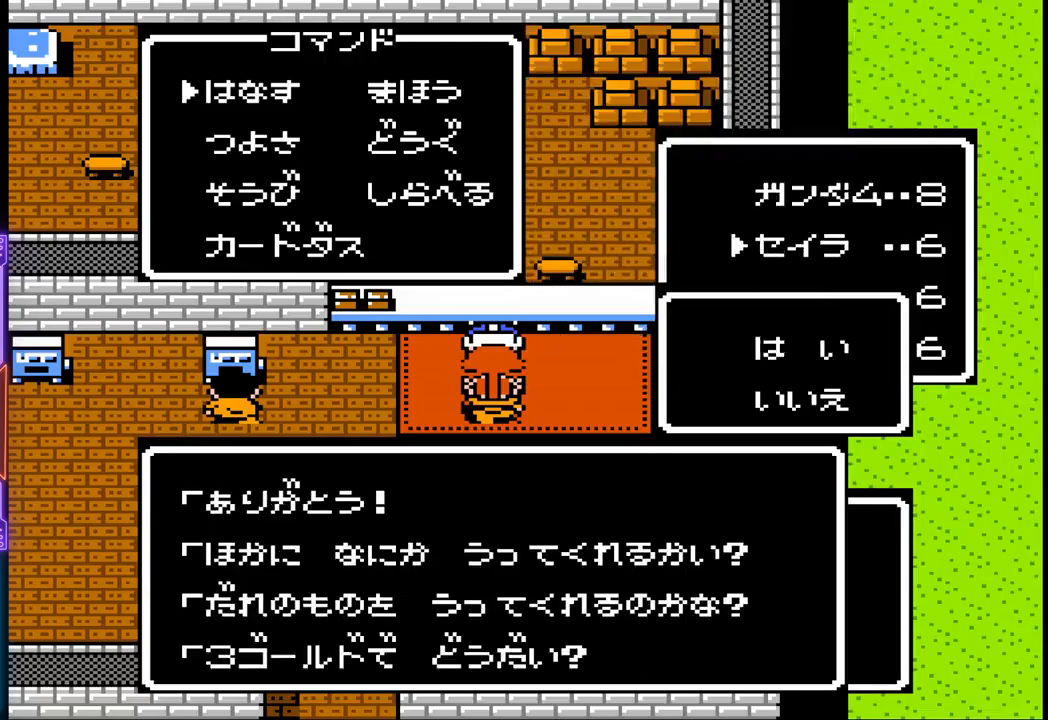
{"buttons": [], "events": [[150, "CIRCLE", "down"], [467, "CIRCLE", "up"]]}
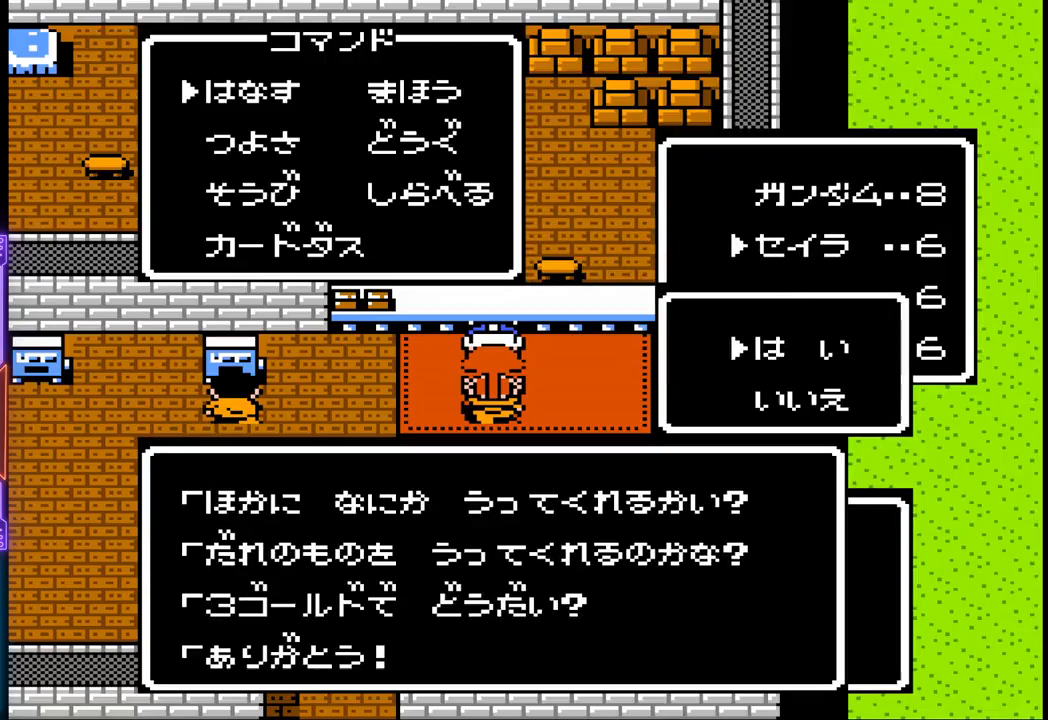
{"buttons": [], "events": []}
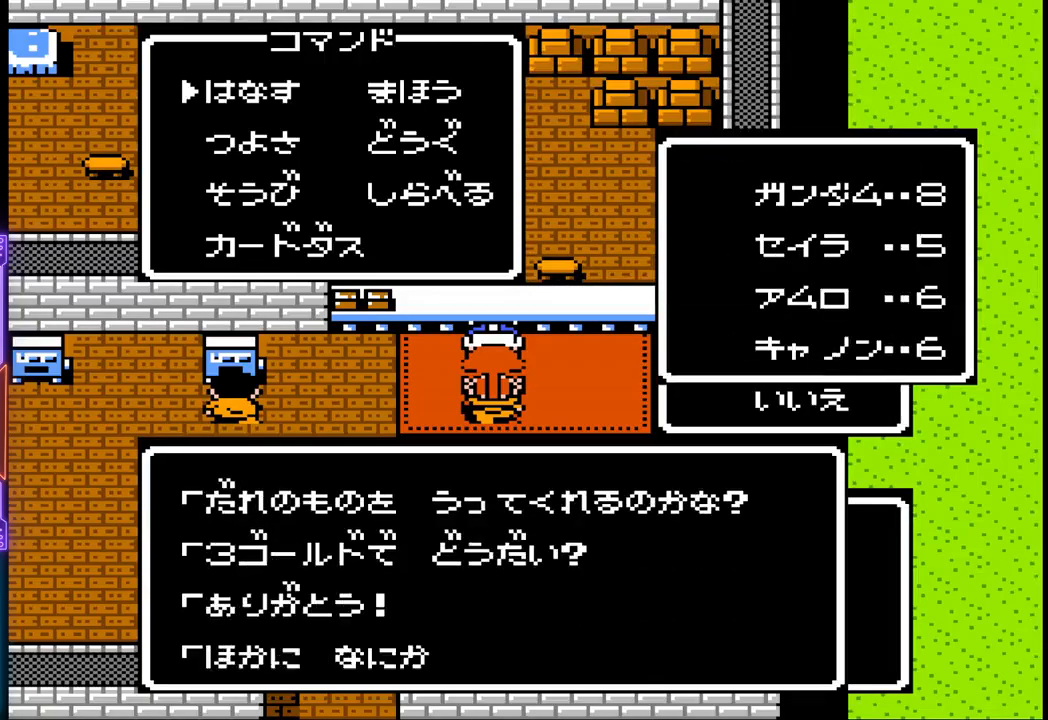
{"buttons": [], "events": []}
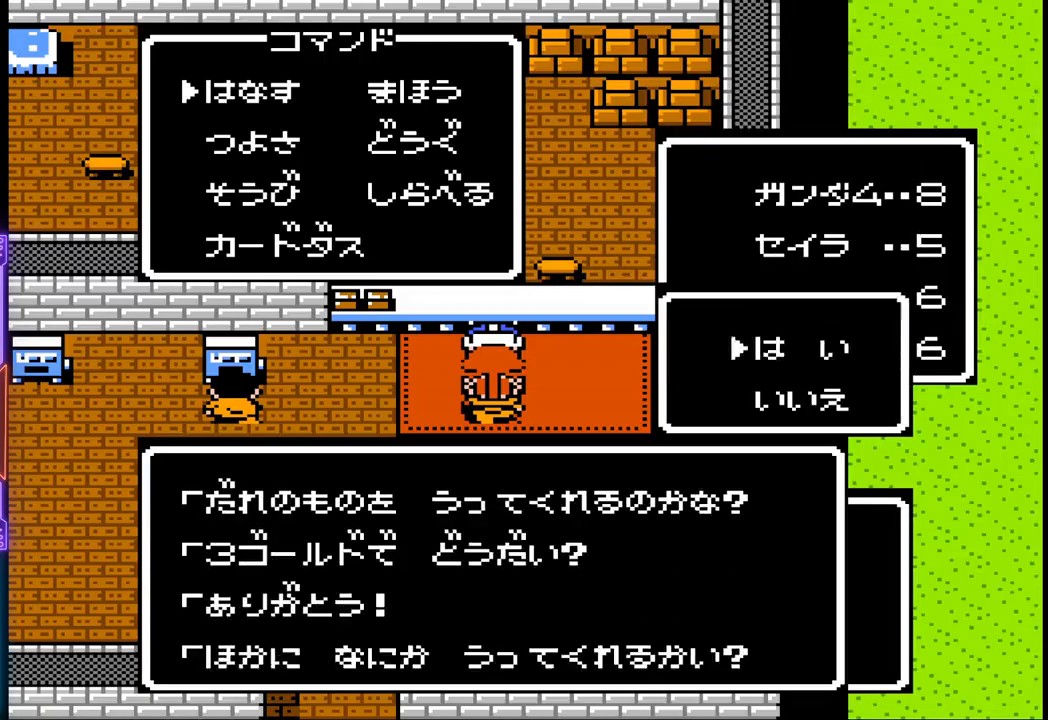
{"buttons": ["CIRCLE"], "events": [[350, "CIRCLE", "down"]]}
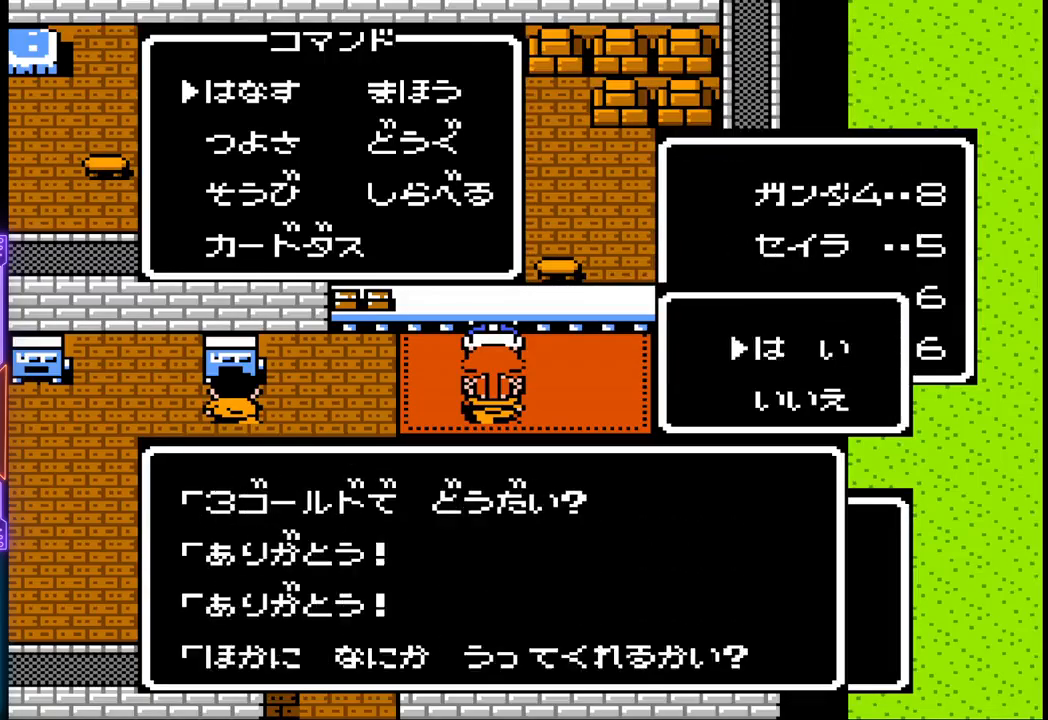
{"buttons": [], "events": [[133, "CIRCLE", "up"]]}
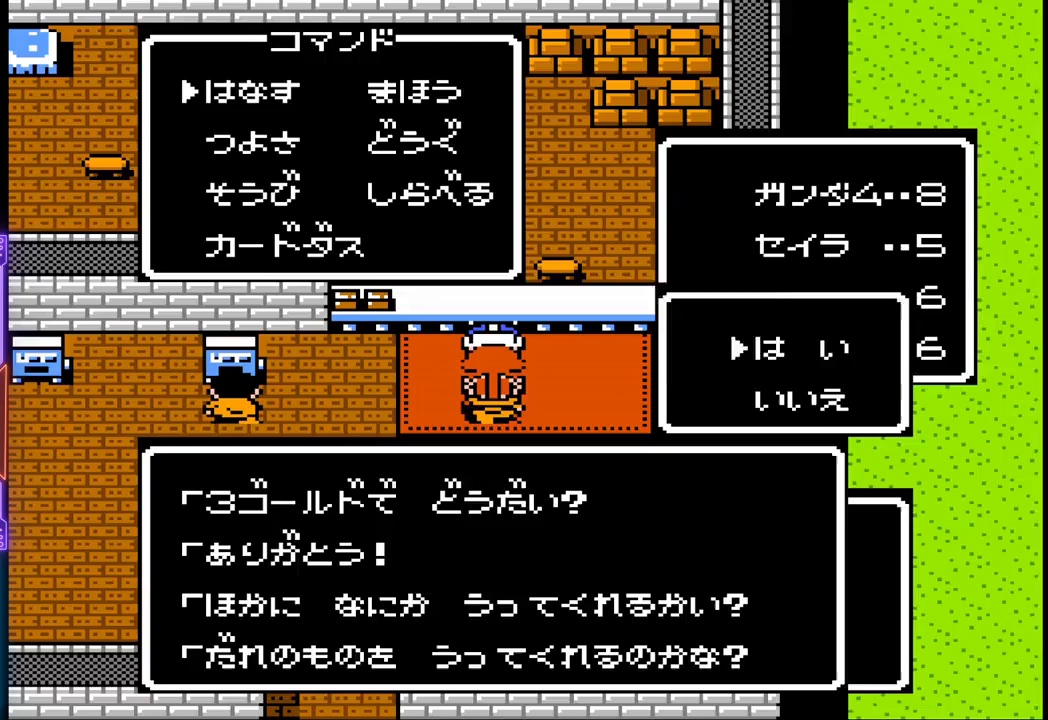
{"buttons": ["DPAD_DOWN"], "events": [[300, "DPAD_DOWN", "down"], [417, "DPAD_DOWN", "up"], [483, "DPAD_DOWN", "down"]]}
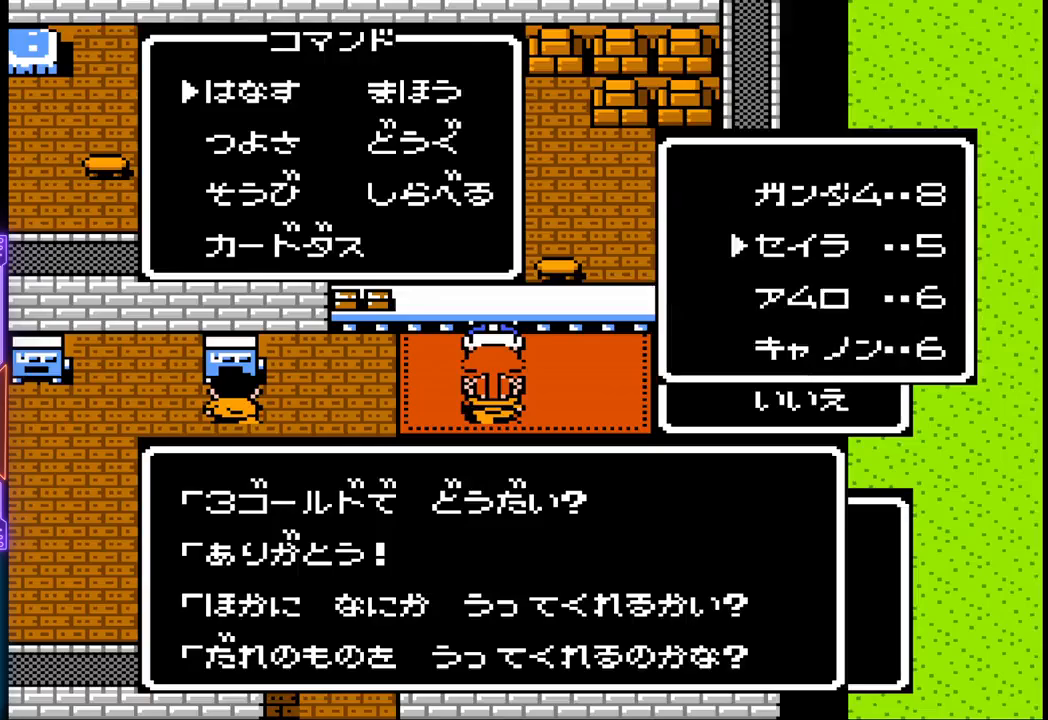
{"buttons": [], "events": [[100, "DPAD_DOWN", "up"], [200, "CIRCLE", "down"], [400, "CIRCLE", "up"]]}